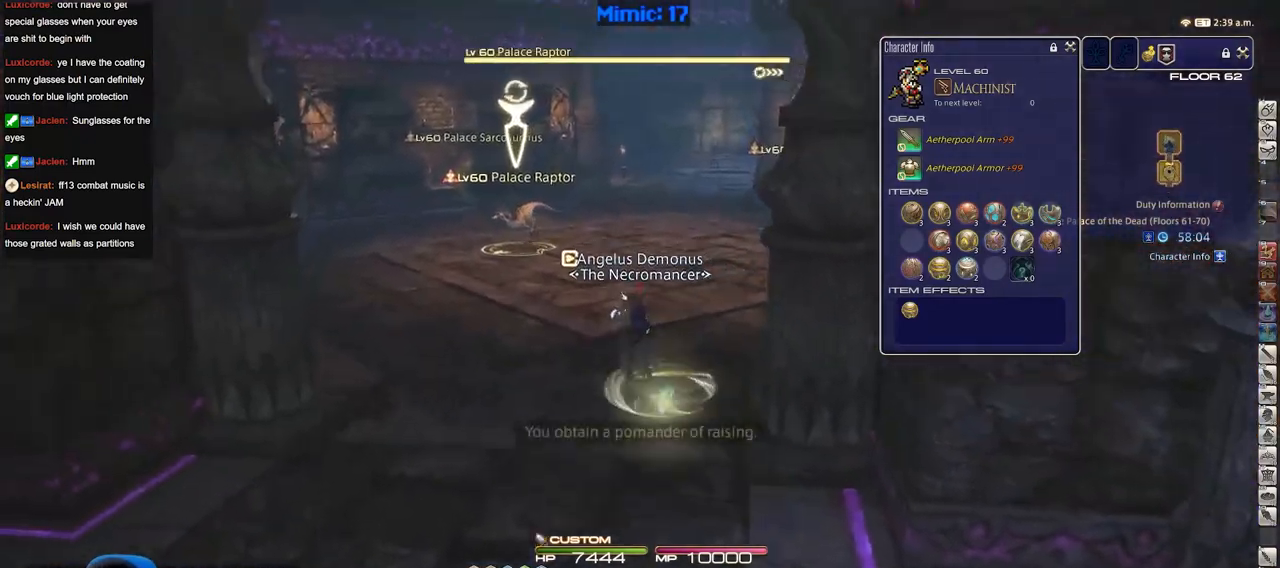
Gameplay with keyboard; each line is a JSON object with the keys held at the frame after it. "events" lists presses ("down") and releases ("up") of "a", "alt", "b", "c", "caps_lock", "ctrl", "d", "down", "e", "escape", "f", "f1", "f10", "f11", "f12", "f2", "f3", "f4", "f5", "f6", "f7", "f8", "f9", "g", "h", "i", "j", "k", "l", "left", "m", "n", "o", "p", "q", "r", "right", "s", "shift", "space", "super", "t", "tab", "u", "up", "v", "w", "x", "y" and "z" between this image and that frame as [ms after this image, input, new state], when the widget could be followed in between. No other keys are recorded. Mouse input is not recorded.
{"keys": ["a"], "events": [[200, "a", "down"], [384, "w", "up"]]}
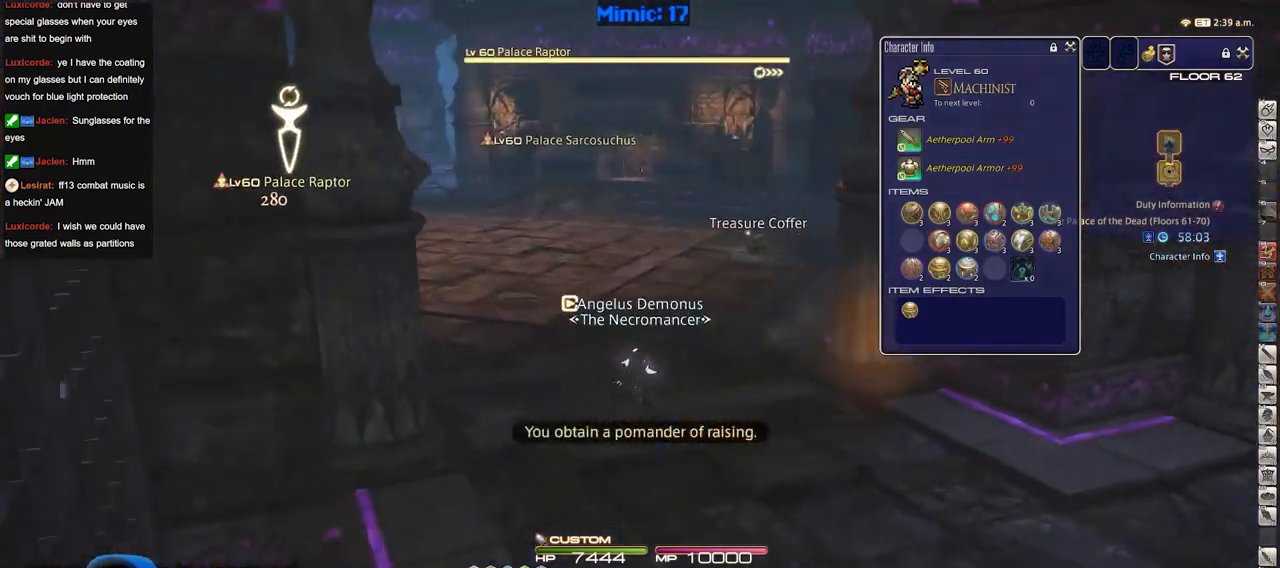
{"keys": ["d", "p", "s"], "events": [[66, "s", "down"], [116, "a", "up"], [116, "d", "down"], [350, "p", "down"]]}
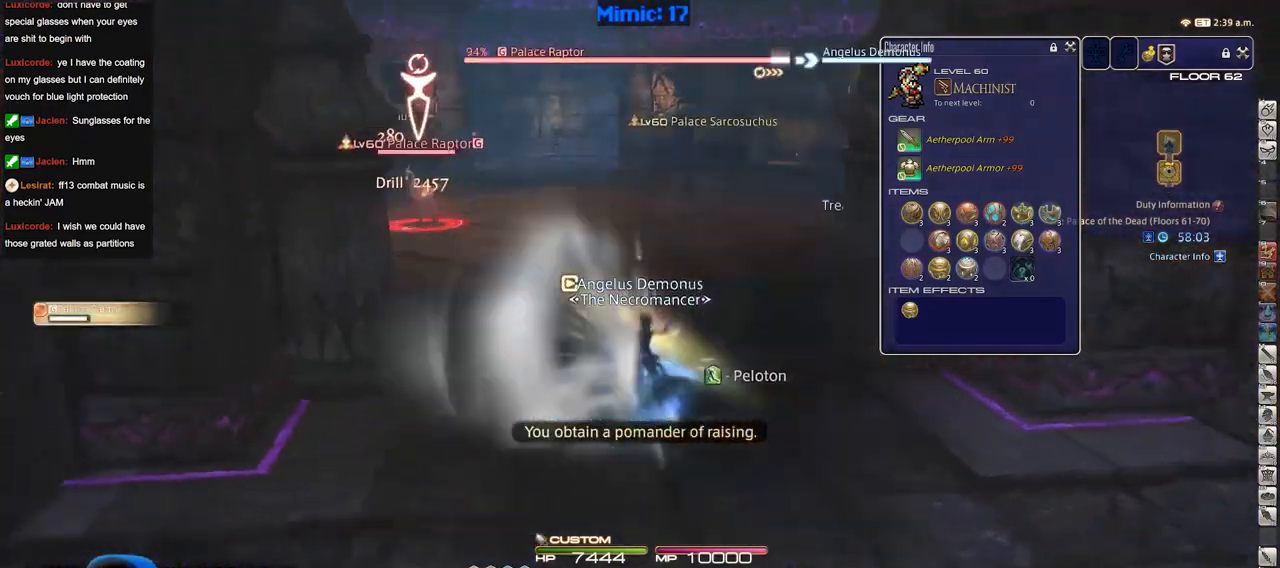
{"keys": [], "events": [[33, "s", "up"], [134, "p", "up"], [467, "d", "up"]]}
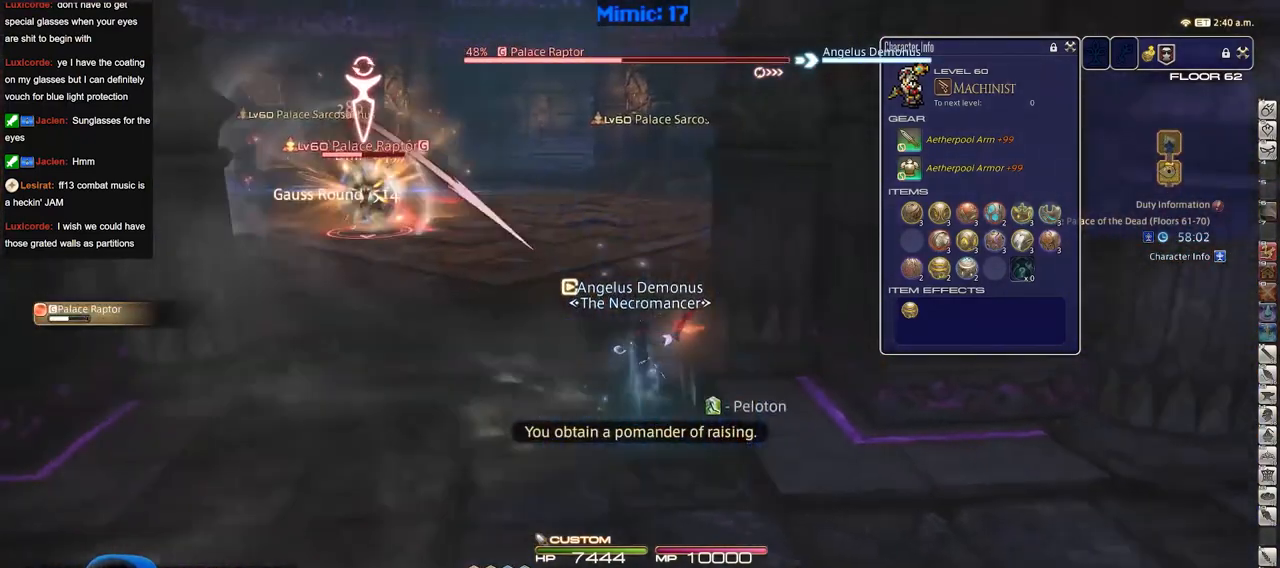
{"keys": ["a"], "events": [[16, "a", "down"]]}
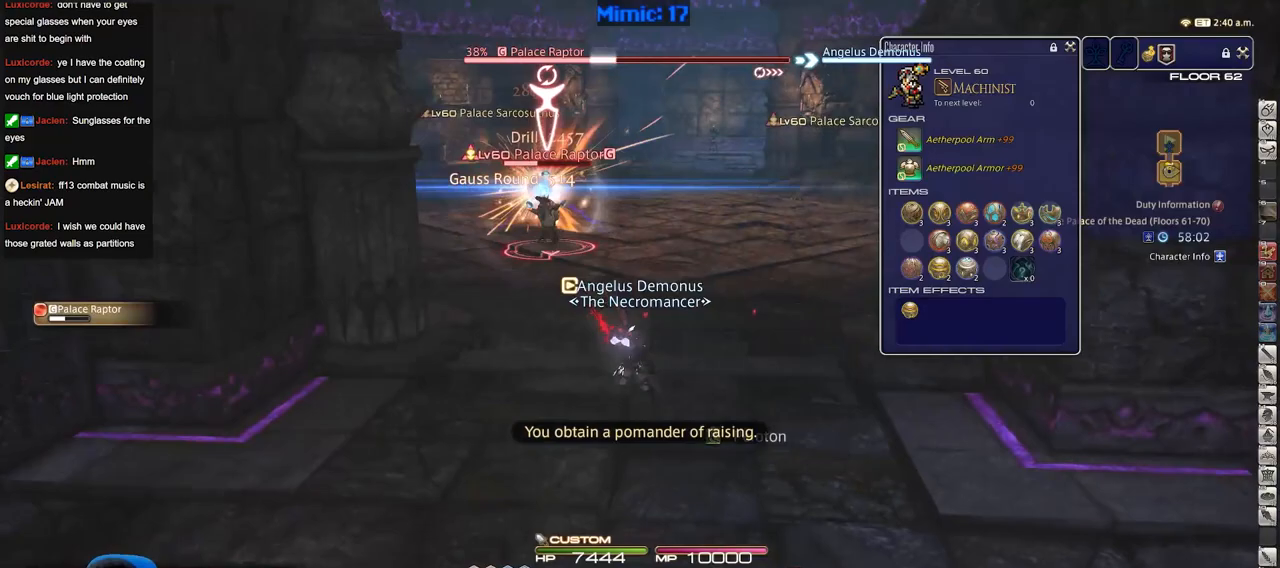
{"keys": ["d", "s"], "events": [[167, "s", "down"], [217, "p", "down"], [267, "d", "down"], [300, "a", "up"], [400, "p", "up"]]}
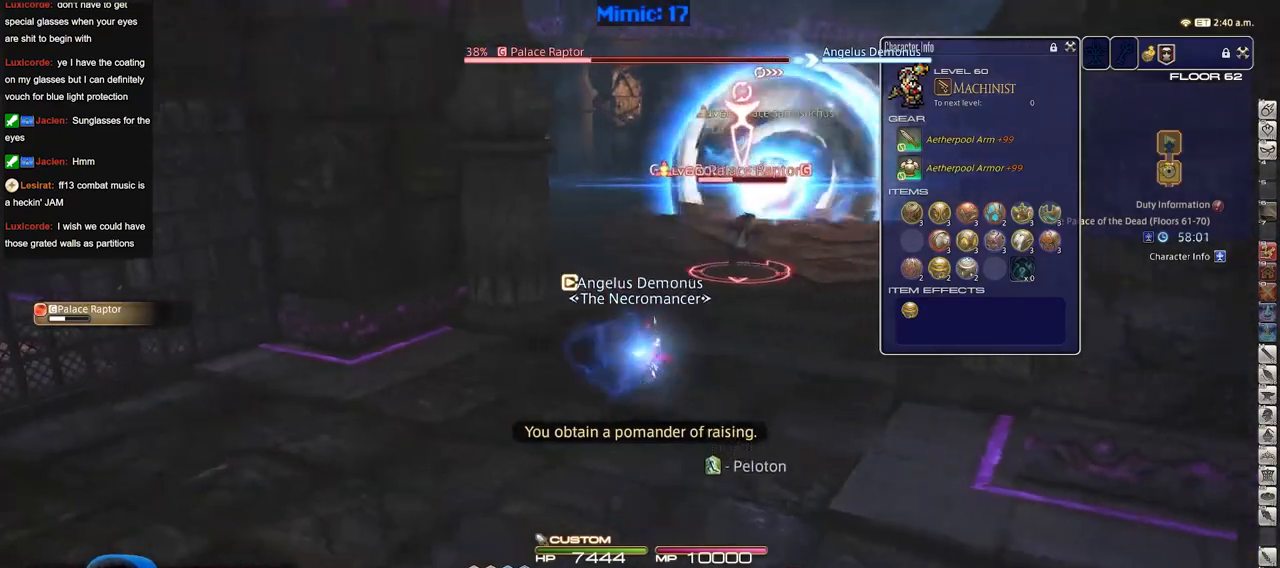
{"keys": ["s"], "events": [[83, "d", "up"], [283, "p", "down"], [467, "p", "up"]]}
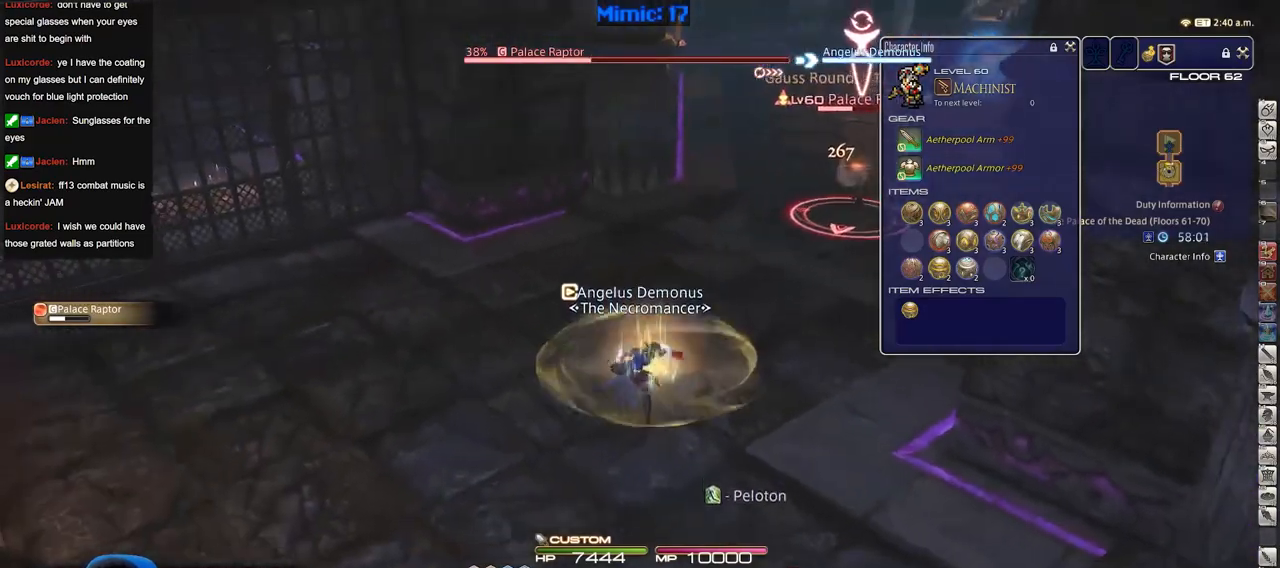
{"keys": ["s"], "events": []}
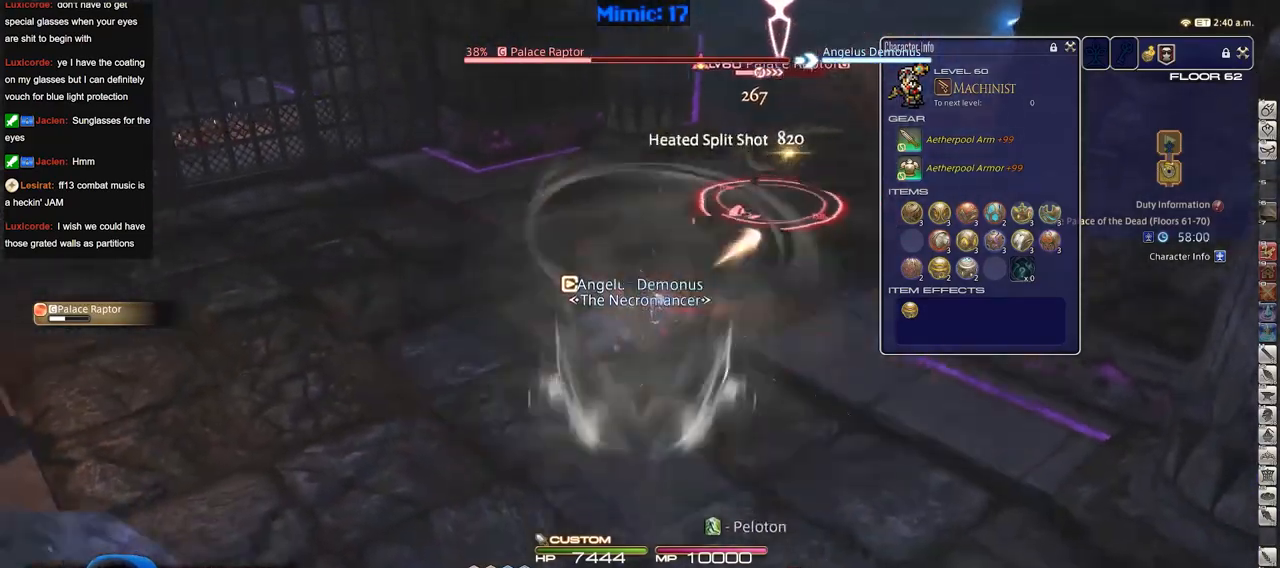
{"keys": ["s"], "events": [[16, "p", "down"], [116, "p", "up"]]}
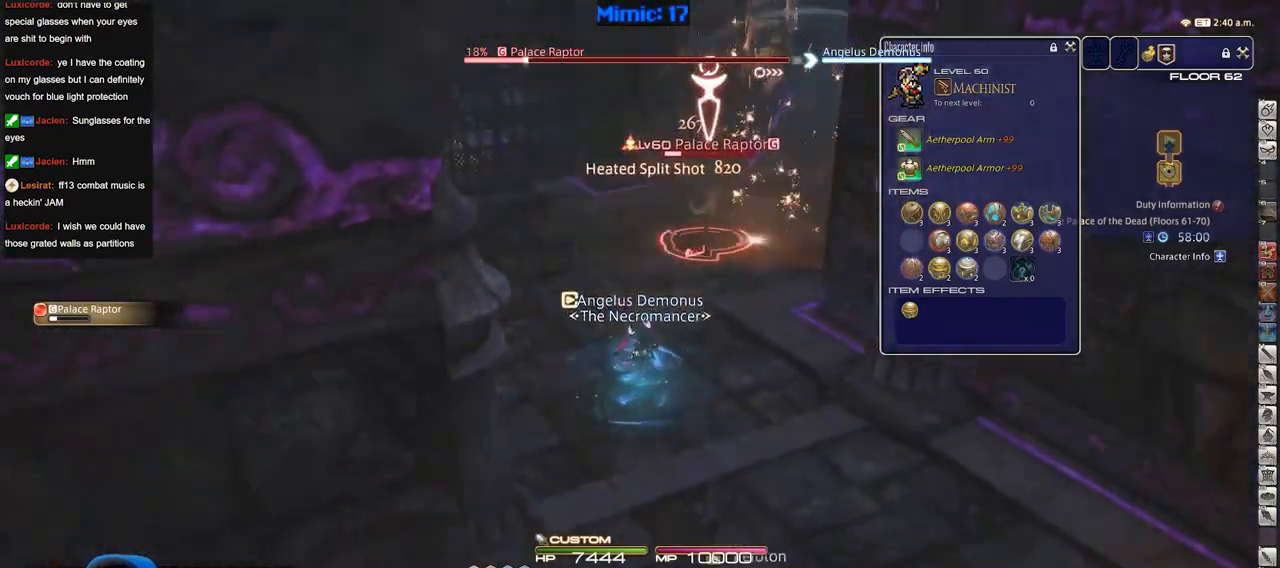
{"keys": ["d", "s"], "events": [[467, "d", "down"]]}
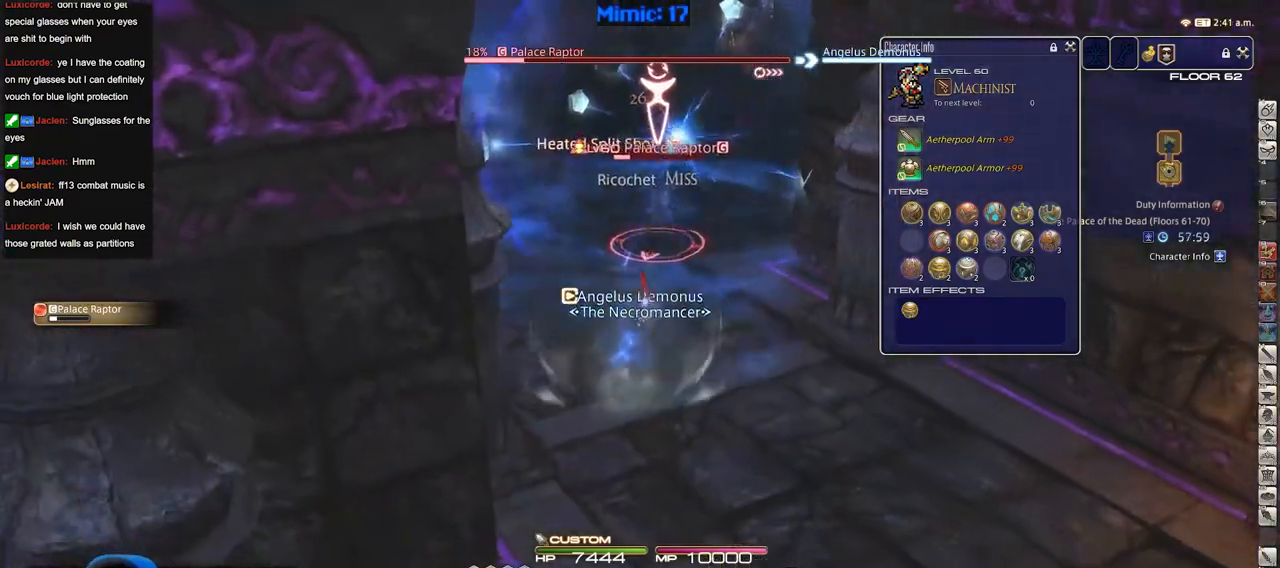
{"keys": ["a", "w"], "events": [[50, "s", "up"], [150, "w", "down"], [250, "d", "up"], [433, "a", "down"]]}
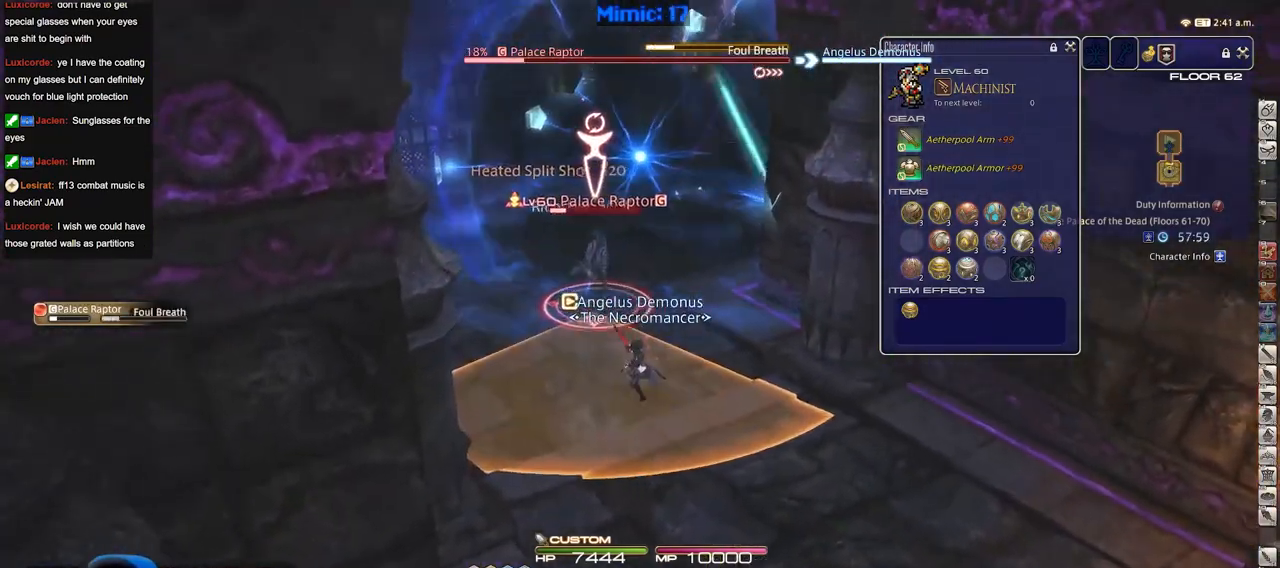
{"keys": ["w"], "events": [[67, "a", "up"]]}
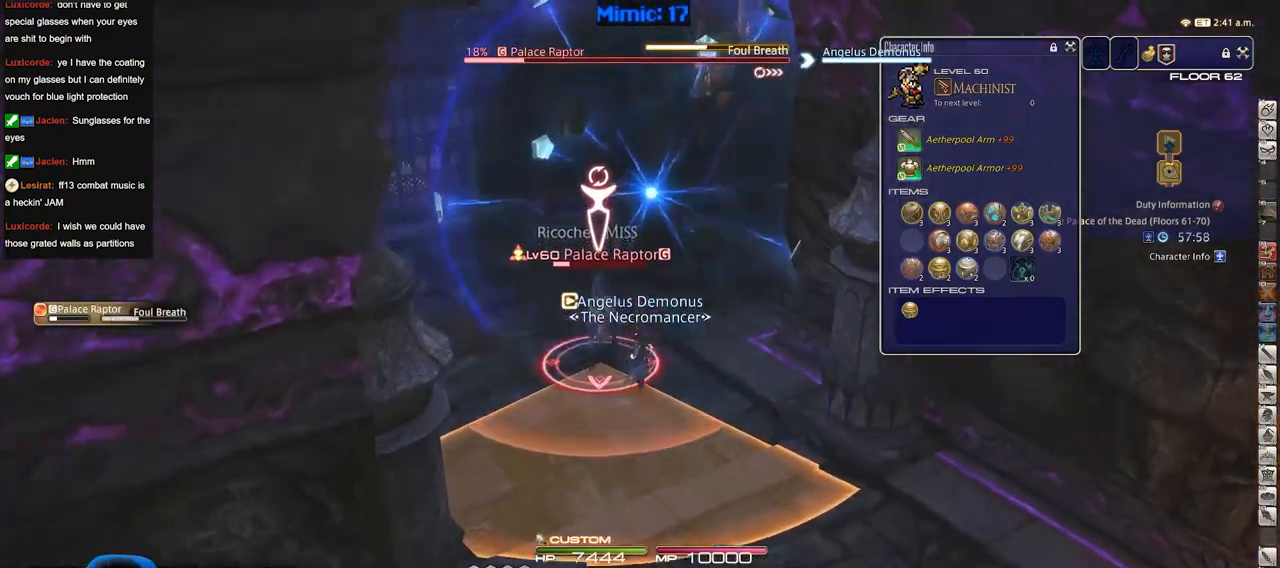
{"keys": ["w"], "events": []}
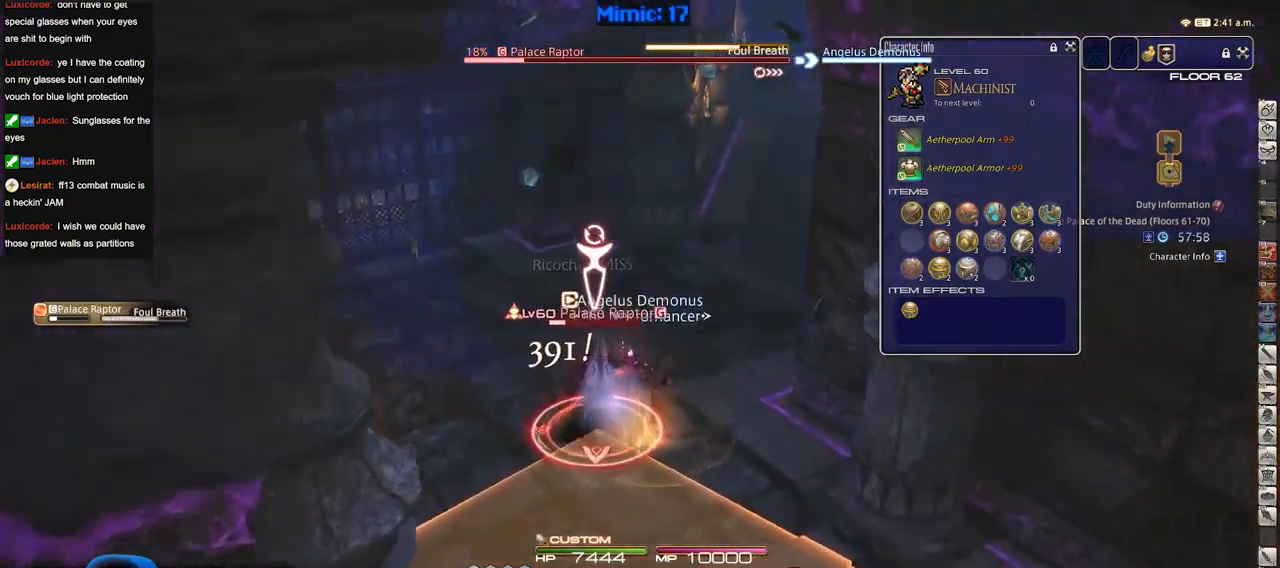
{"keys": ["a", "w"], "events": [[50, "a", "down"]]}
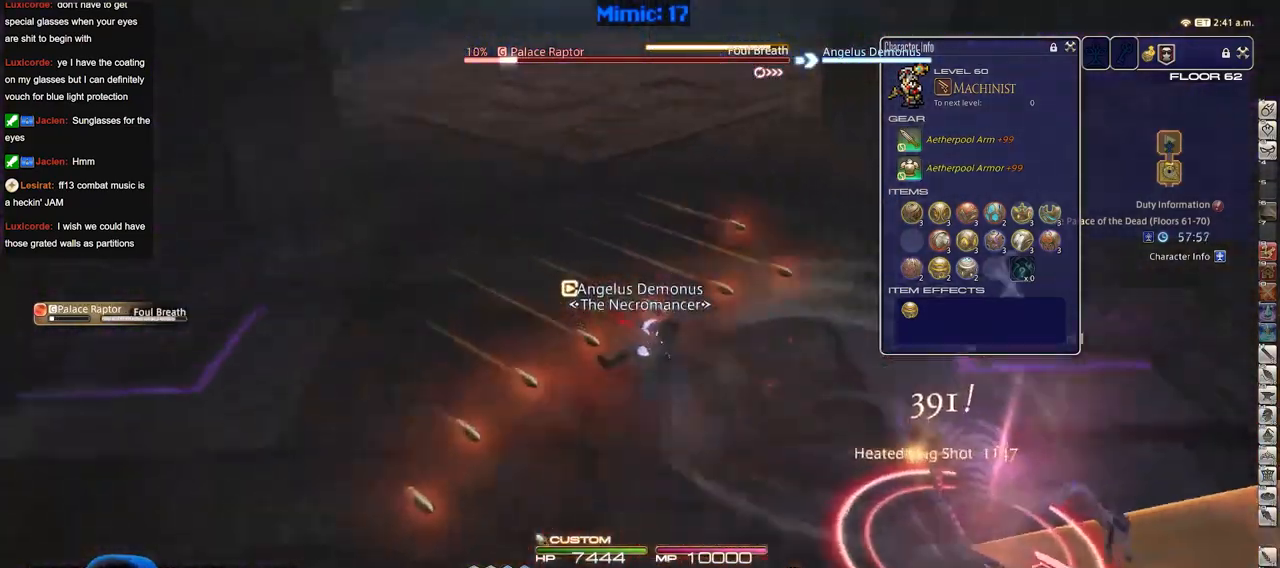
{"keys": ["w"], "events": [[166, "a", "up"]]}
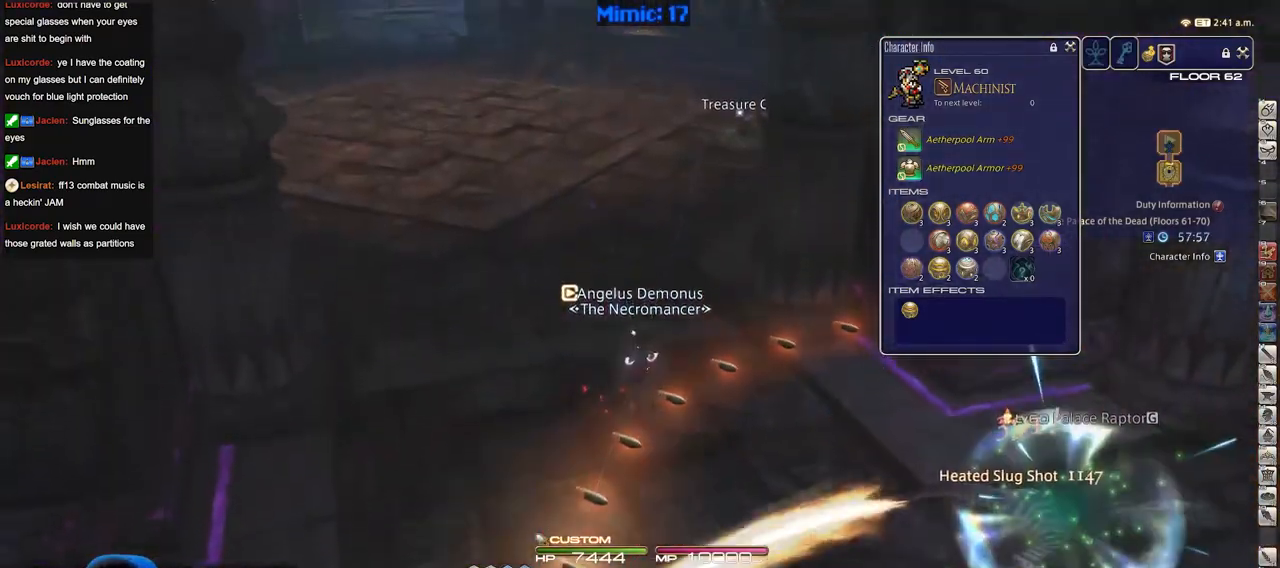
{"keys": ["w"], "events": [[317, "q", "down"], [467, "q", "up"]]}
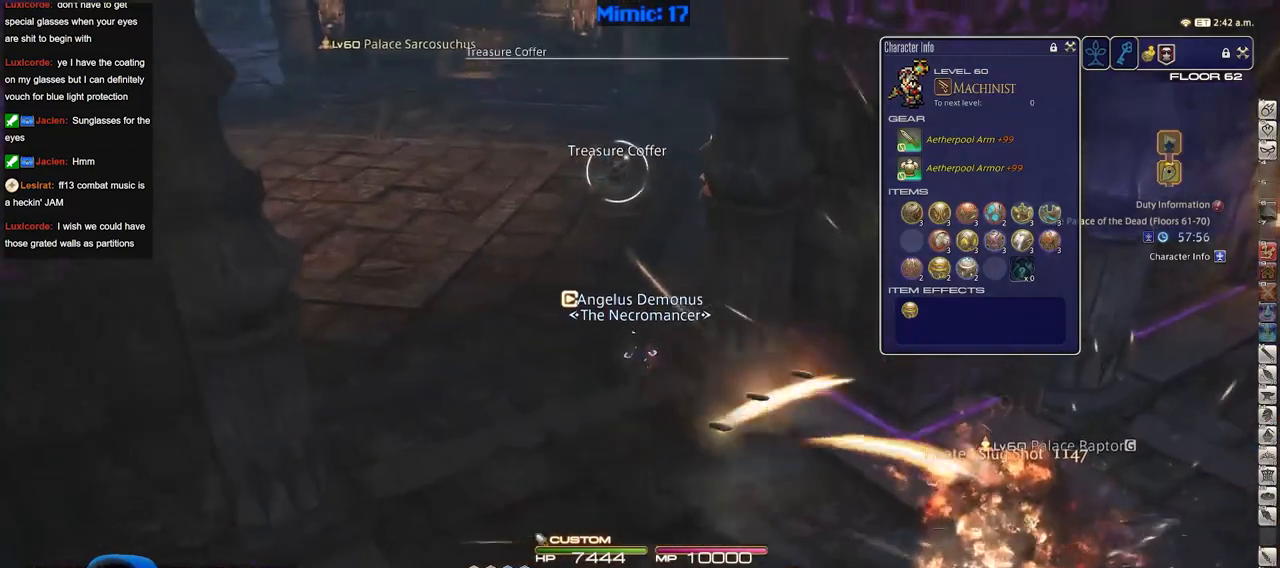
{"keys": ["w"], "events": []}